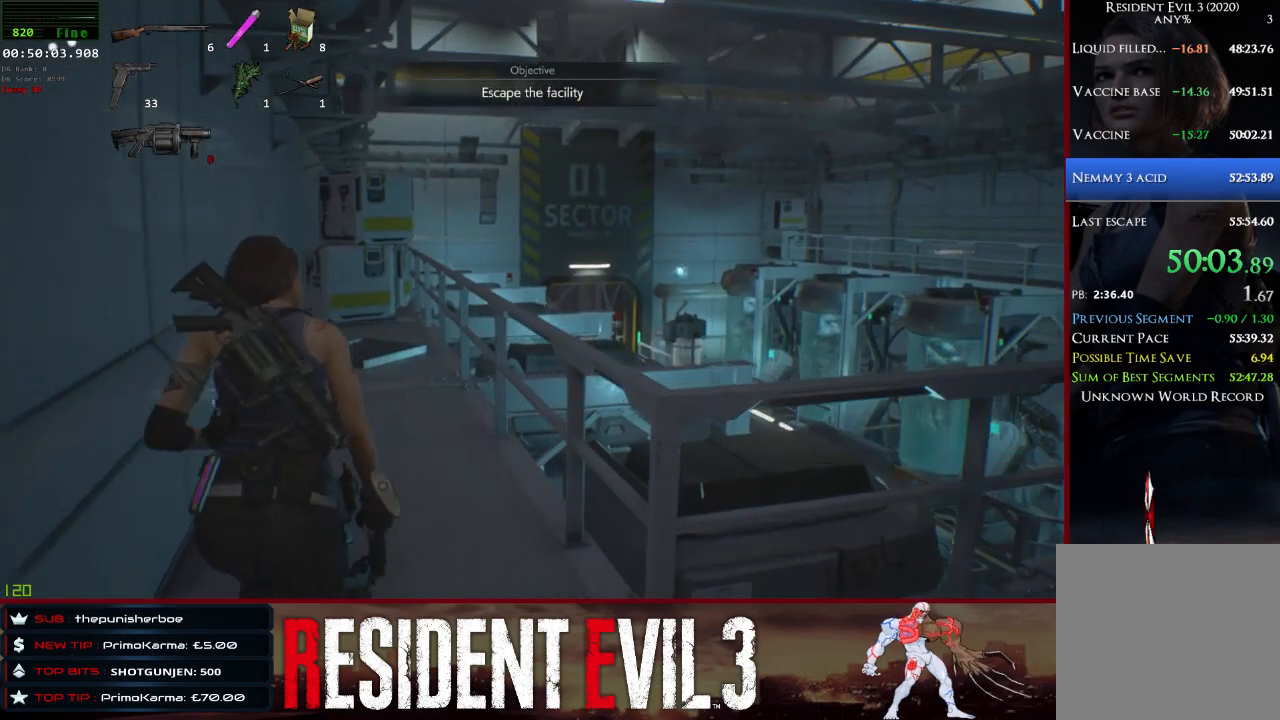
Gameplay with keyboard and mouse; each line is a JSON object with the keys and mouse buttons held at the frame after it. "events" lists presses ("down") and releases ("up") of "1", "2", "3", "4", "a", "d", "e", "f", "q", "r", "s", "shift", "space", "tab", "w", "mouse_left", "mouse_wheel" and "mouse_right" between this image and that frame as [ms after this image, input, new state], when the widget could be followed in between. "mouse_left", "mouse_wheel", "mouse_right" = the "left", "wheel", "right" buttons of the "mouse" list. No other keys are recorded. "wheel" means that the mouse wheel is clicked or scrolled. Not read: mouse_move.
{"keys": ["shift", "w"], "mouse": [], "events": []}
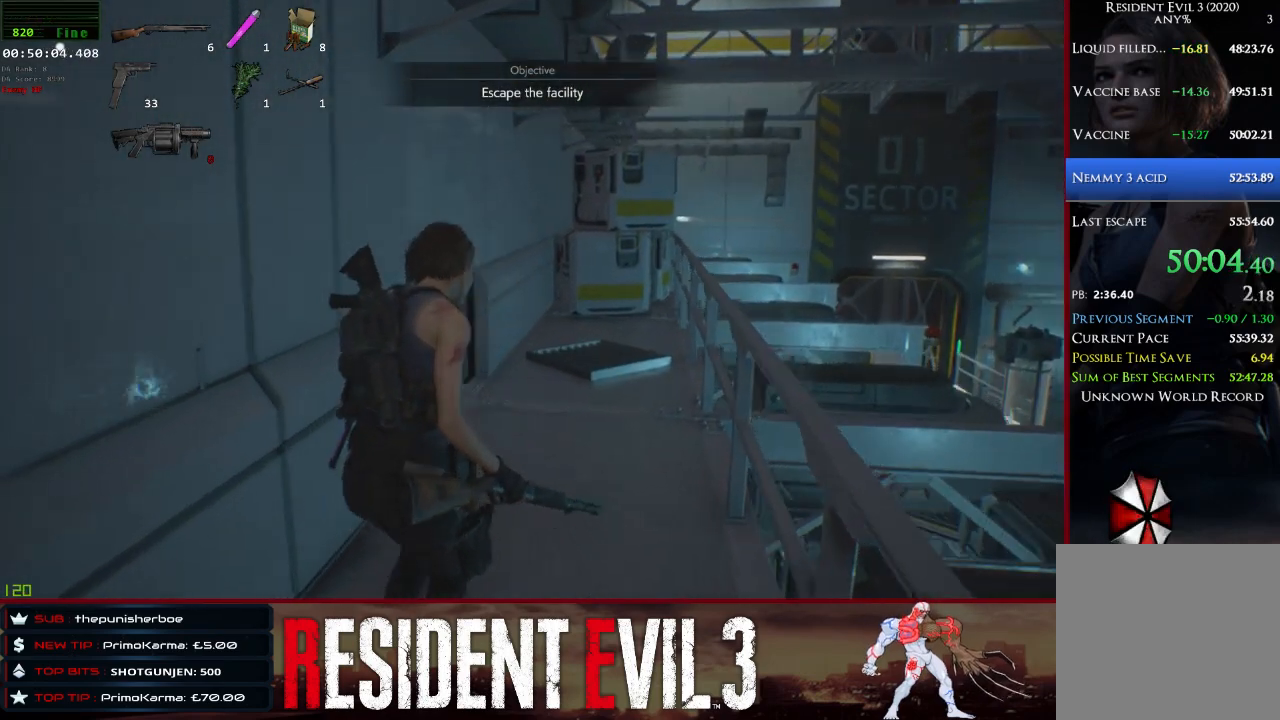
{"keys": ["shift", "space", "w"], "mouse": [], "events": [[50, "space", "down"]]}
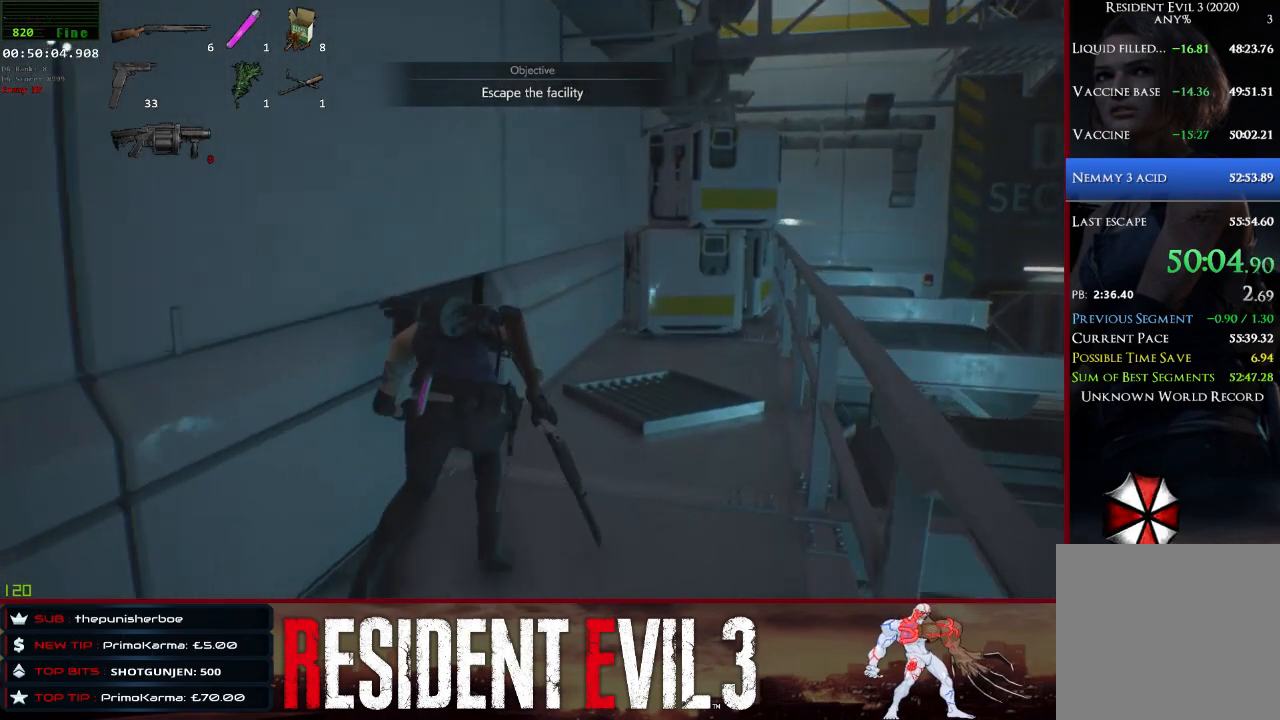
{"keys": ["q", "shift", "w"], "mouse": [], "events": [[50, "space", "up"], [100, "q", "down"], [250, "q", "up"], [300, "q", "down"], [433, "q", "up"], [483, "q", "down"]]}
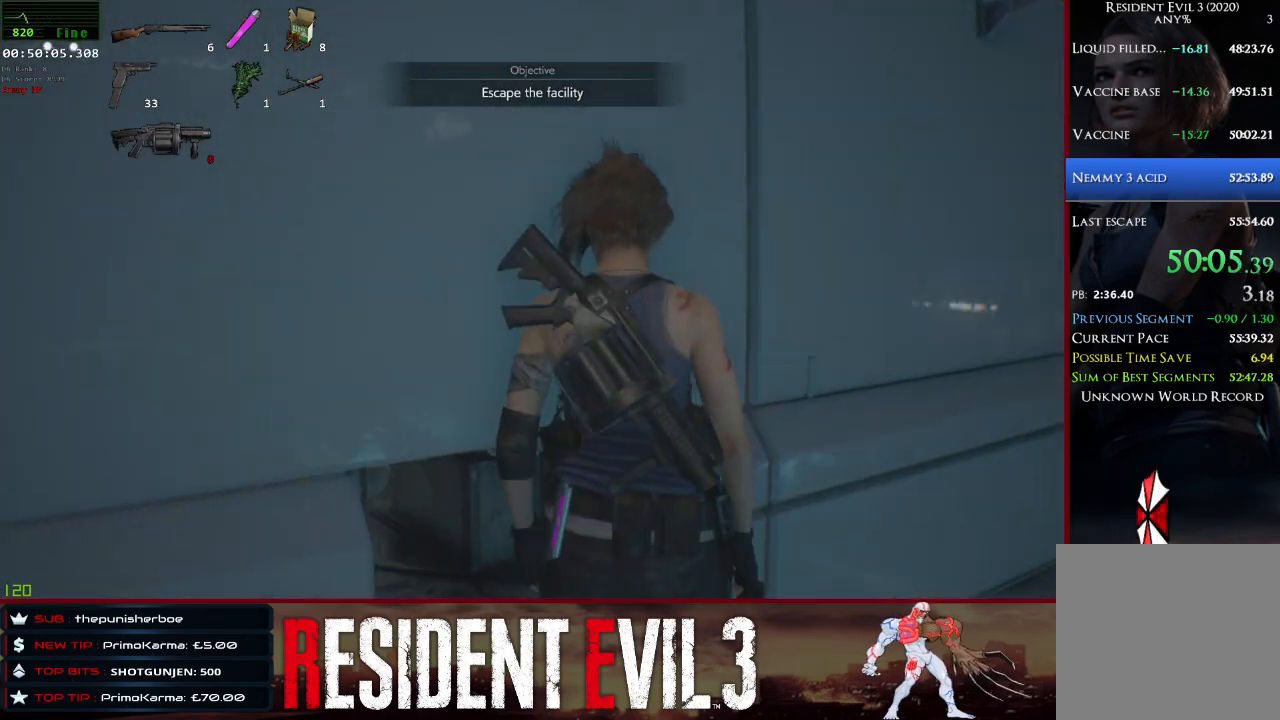
{"keys": ["w"], "mouse": [], "events": [[167, "q", "up"], [400, "shift", "up"]]}
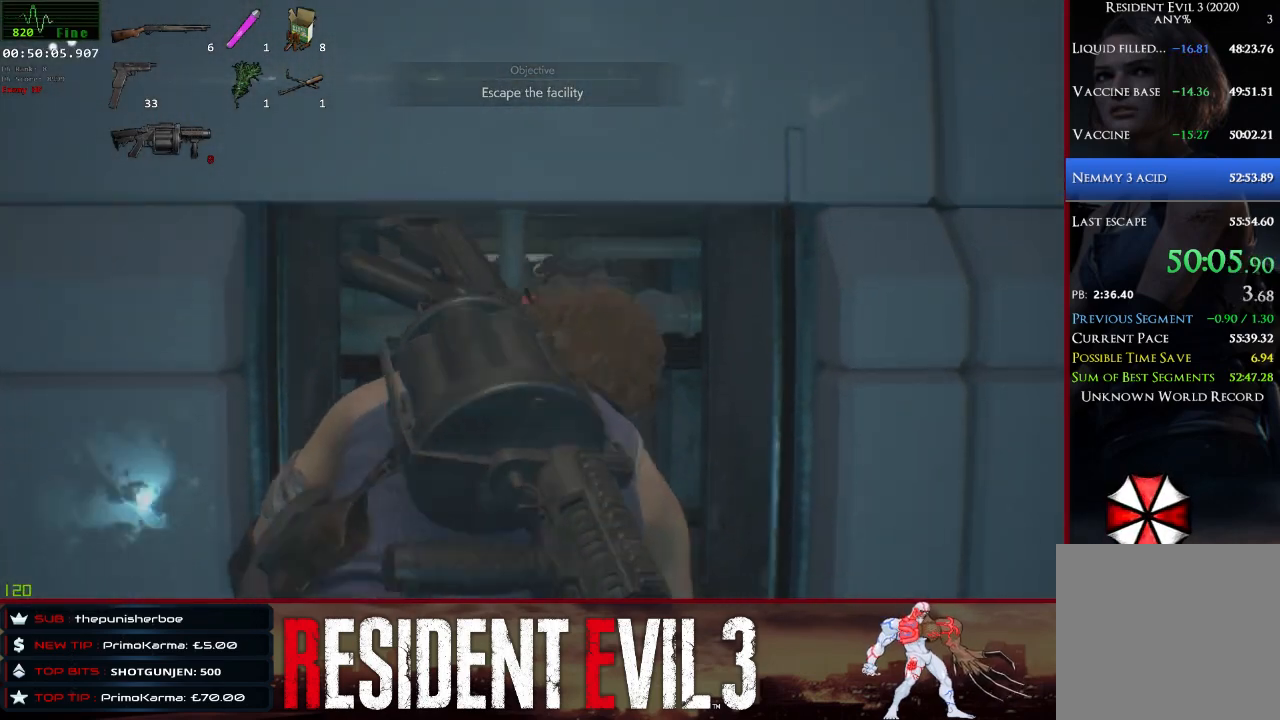
{"keys": ["w"], "mouse": [], "events": []}
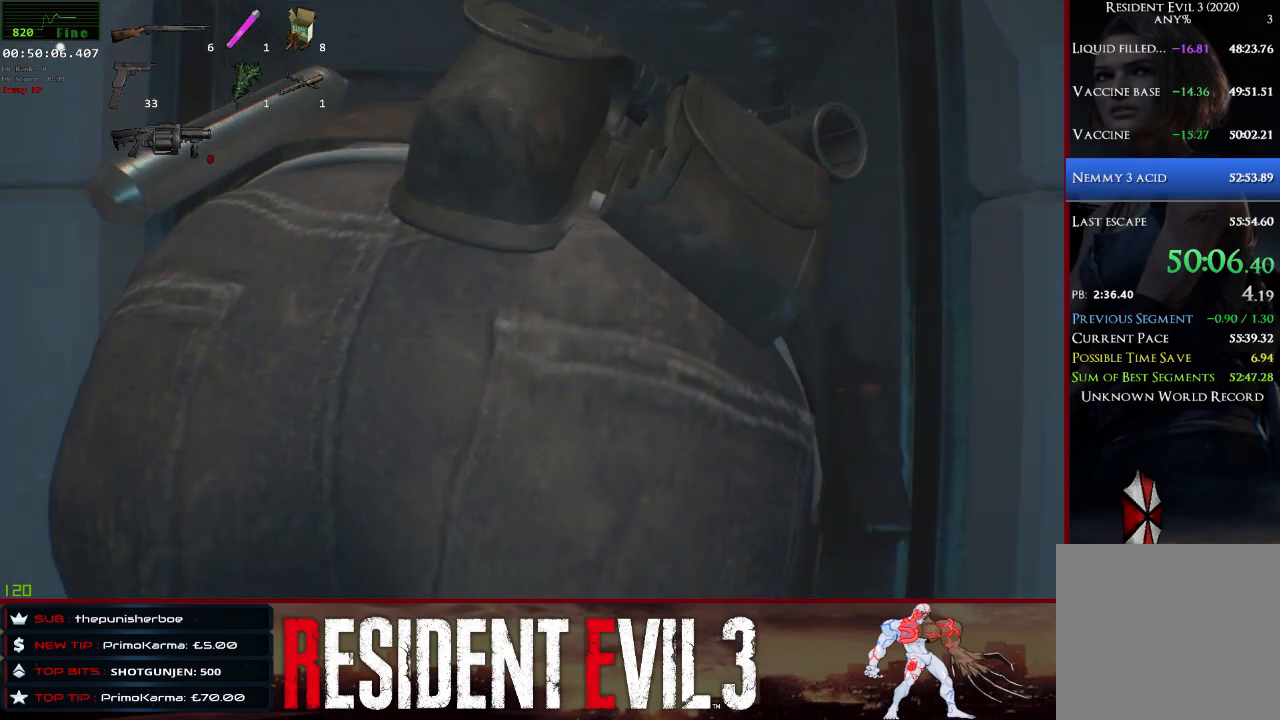
{"keys": ["w"], "mouse": [], "events": []}
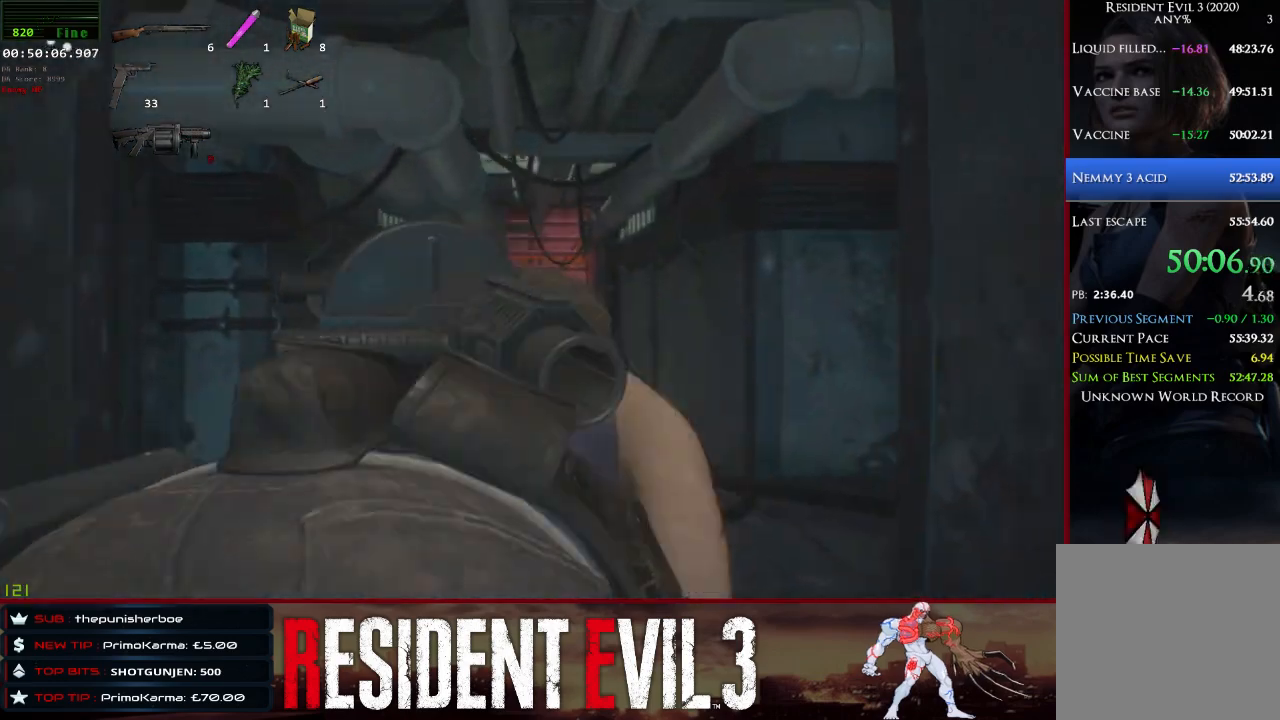
{"keys": ["w"], "mouse": [], "events": []}
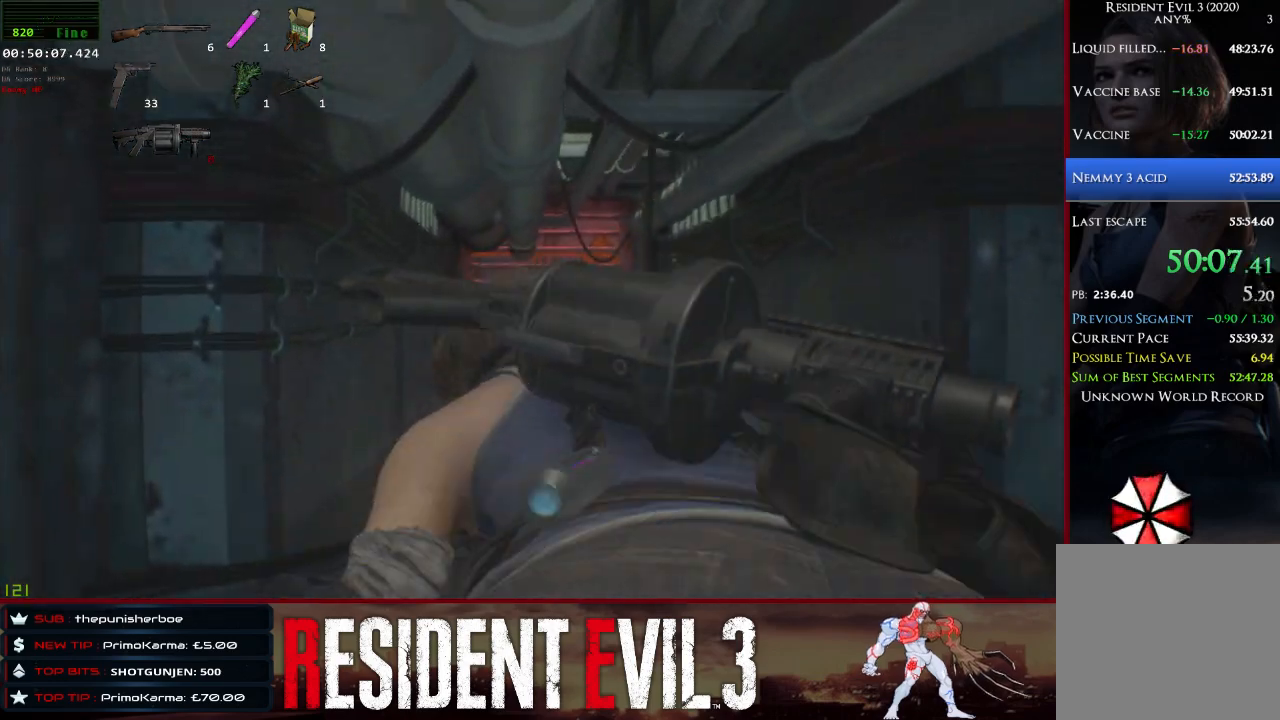
{"keys": ["w"], "mouse": [], "events": []}
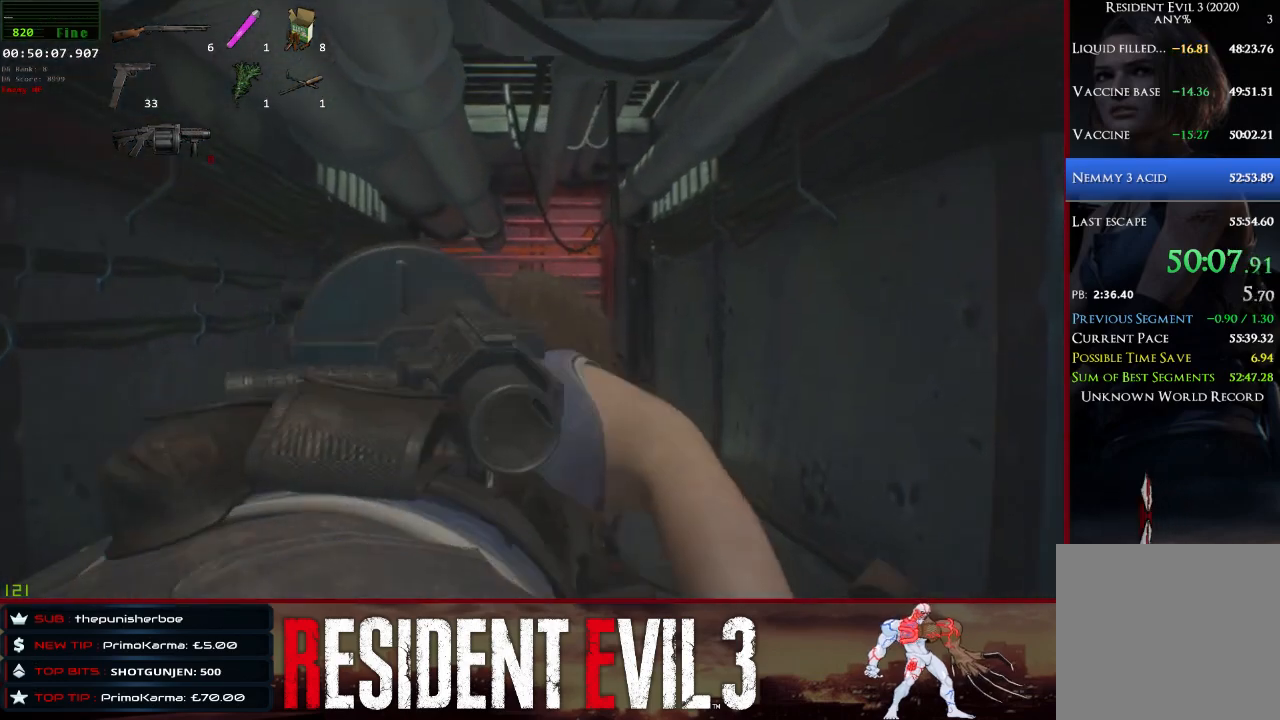
{"keys": ["w"], "mouse": [], "events": []}
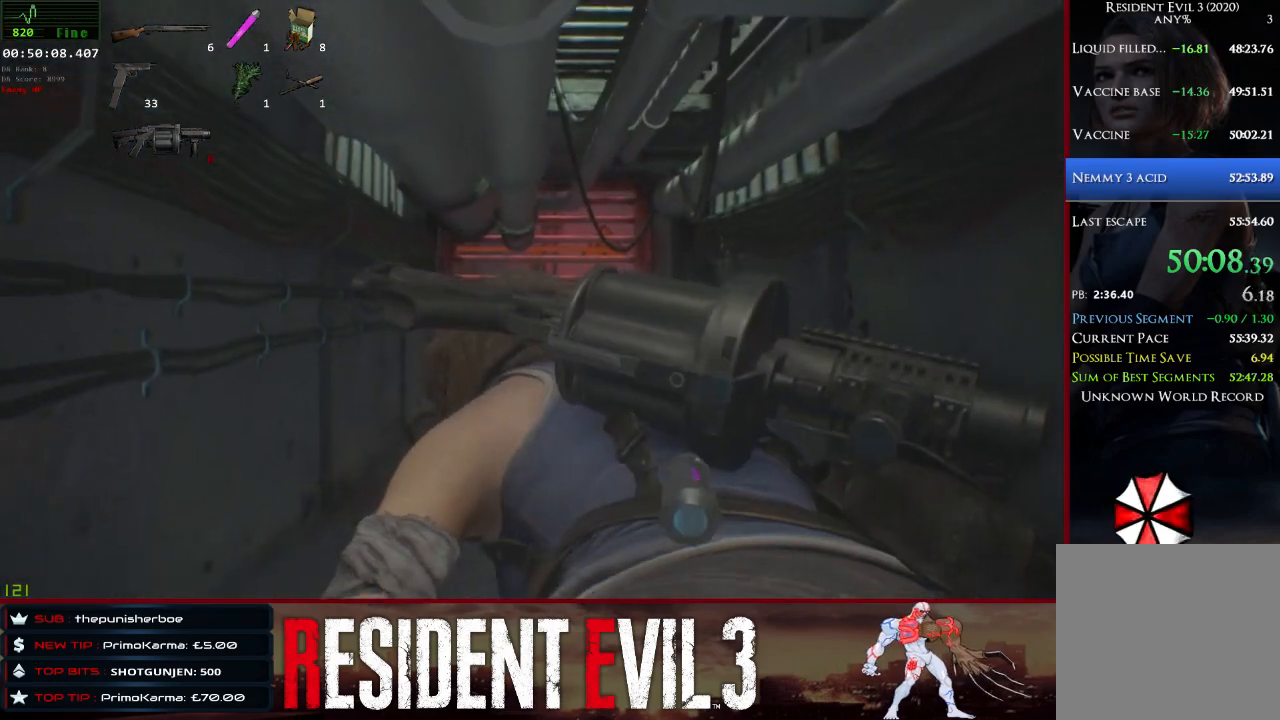
{"keys": ["w"], "mouse": [], "events": []}
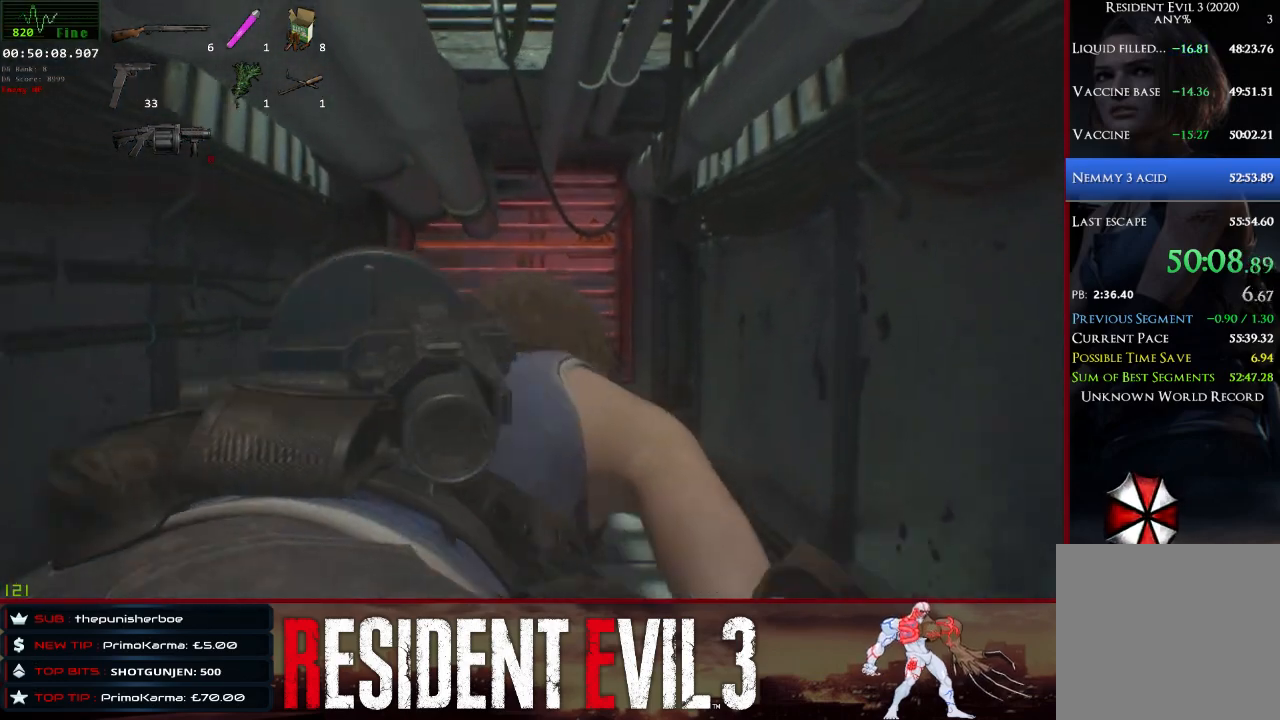
{"keys": ["w"], "mouse": [], "events": []}
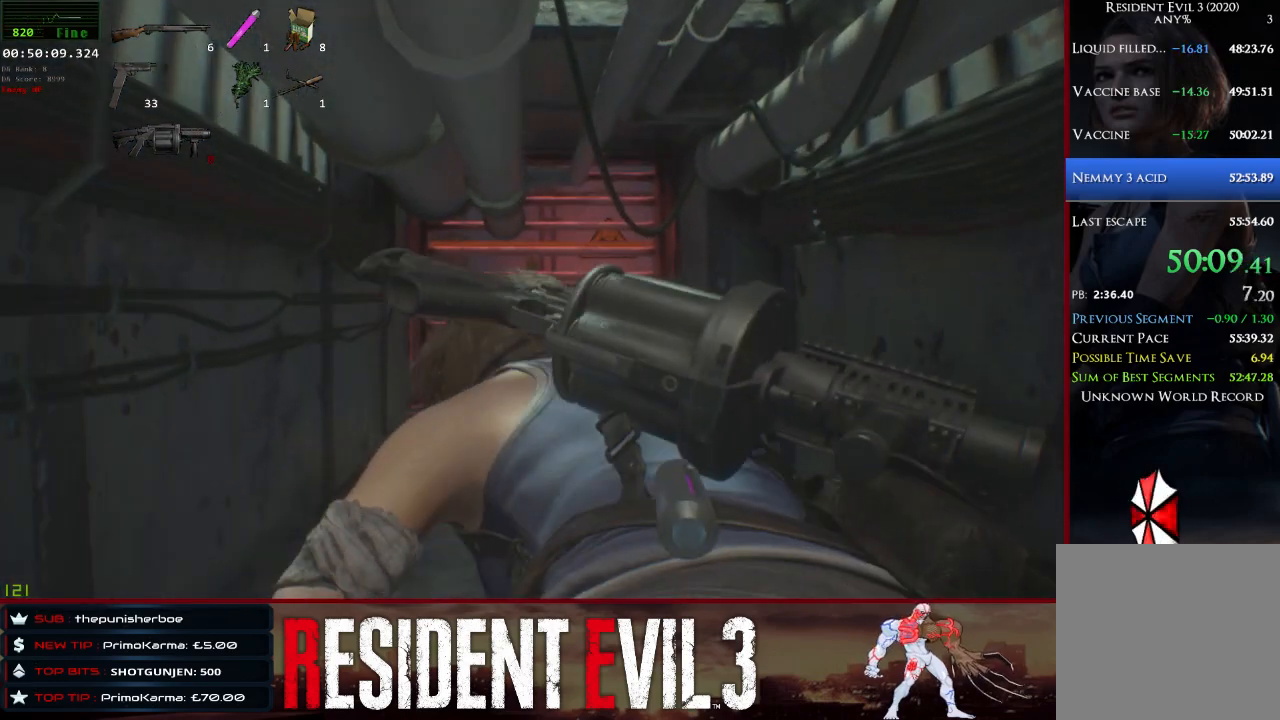
{"keys": ["w"], "mouse": [], "events": []}
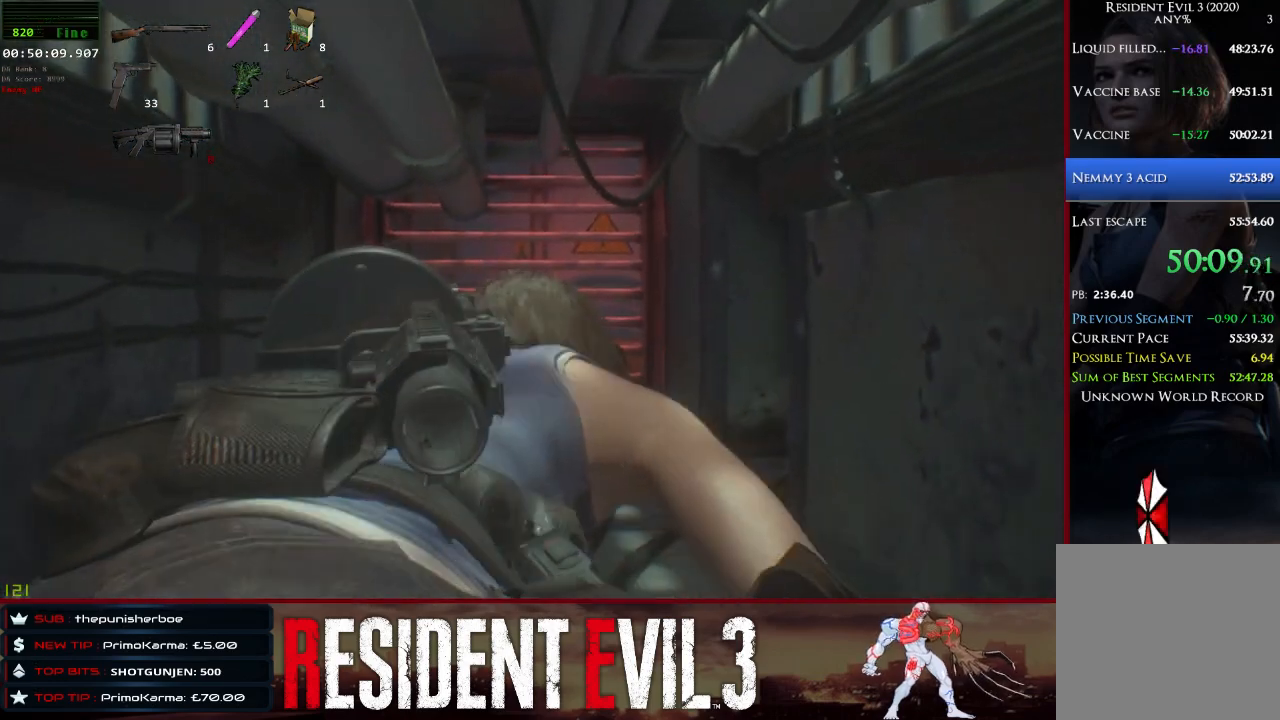
{"keys": ["w"], "mouse": [], "events": []}
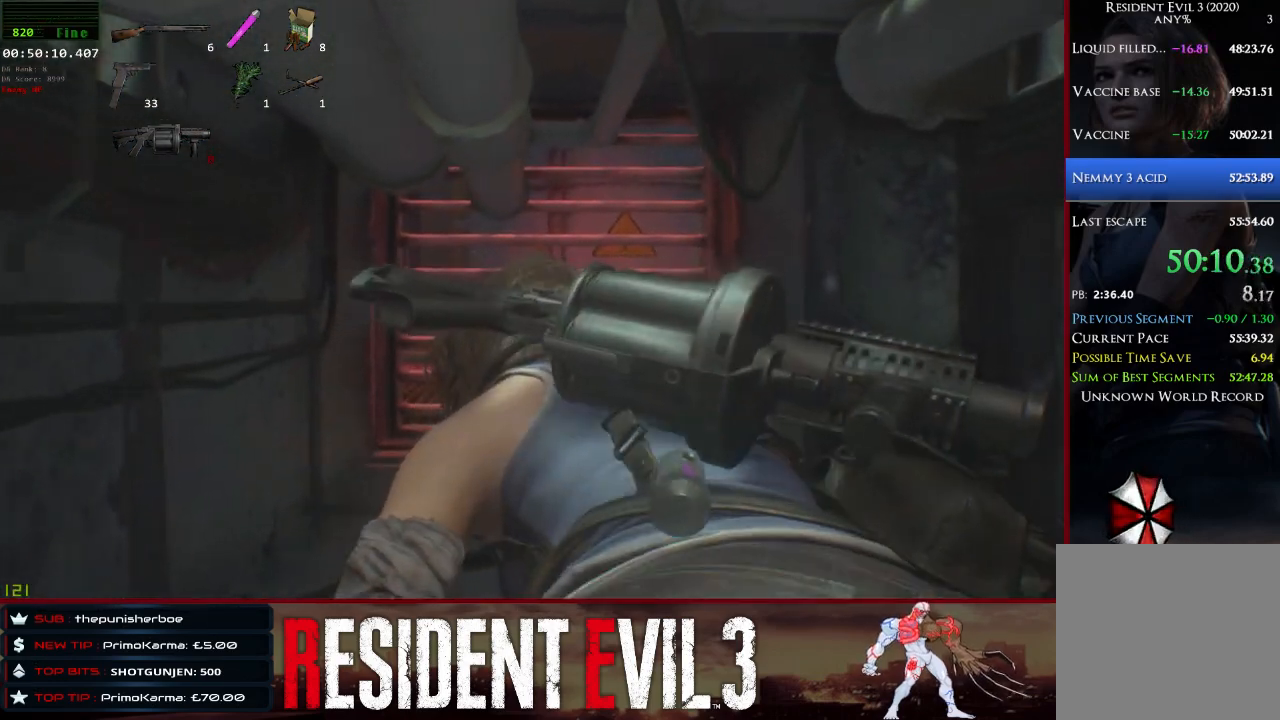
{"keys": ["w"], "mouse": [], "events": []}
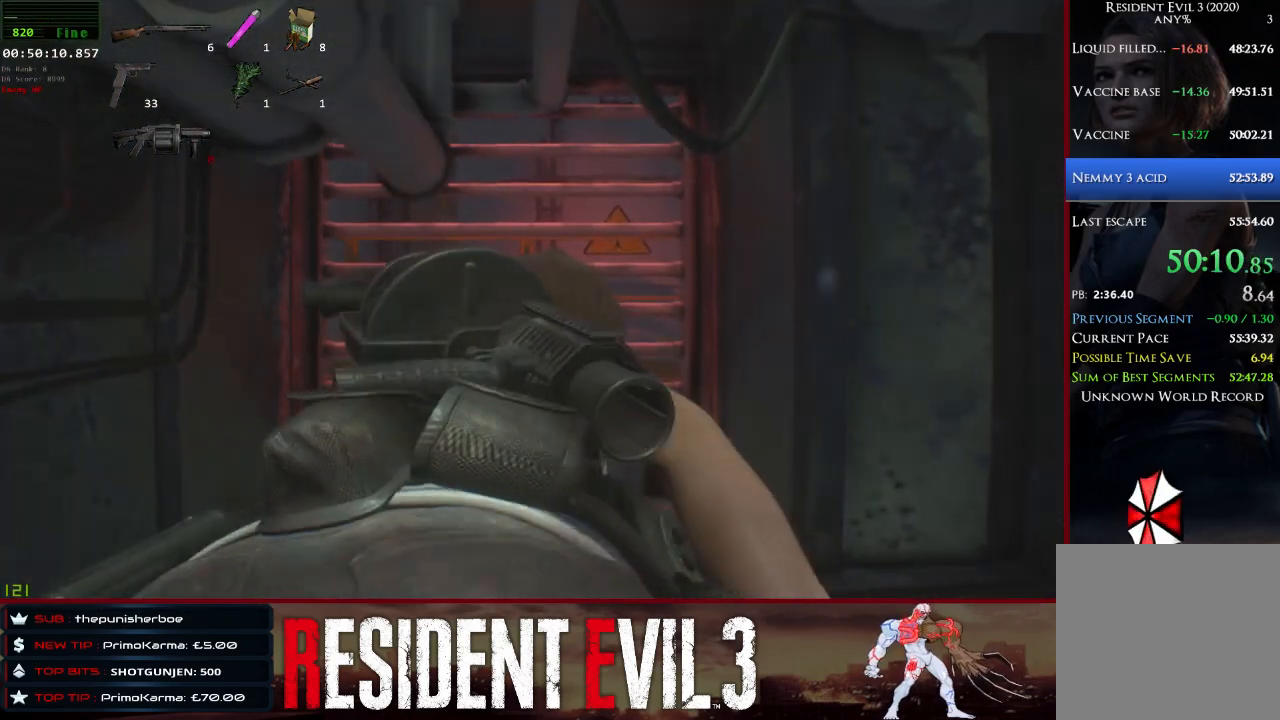
{"keys": ["w"], "mouse": [], "events": []}
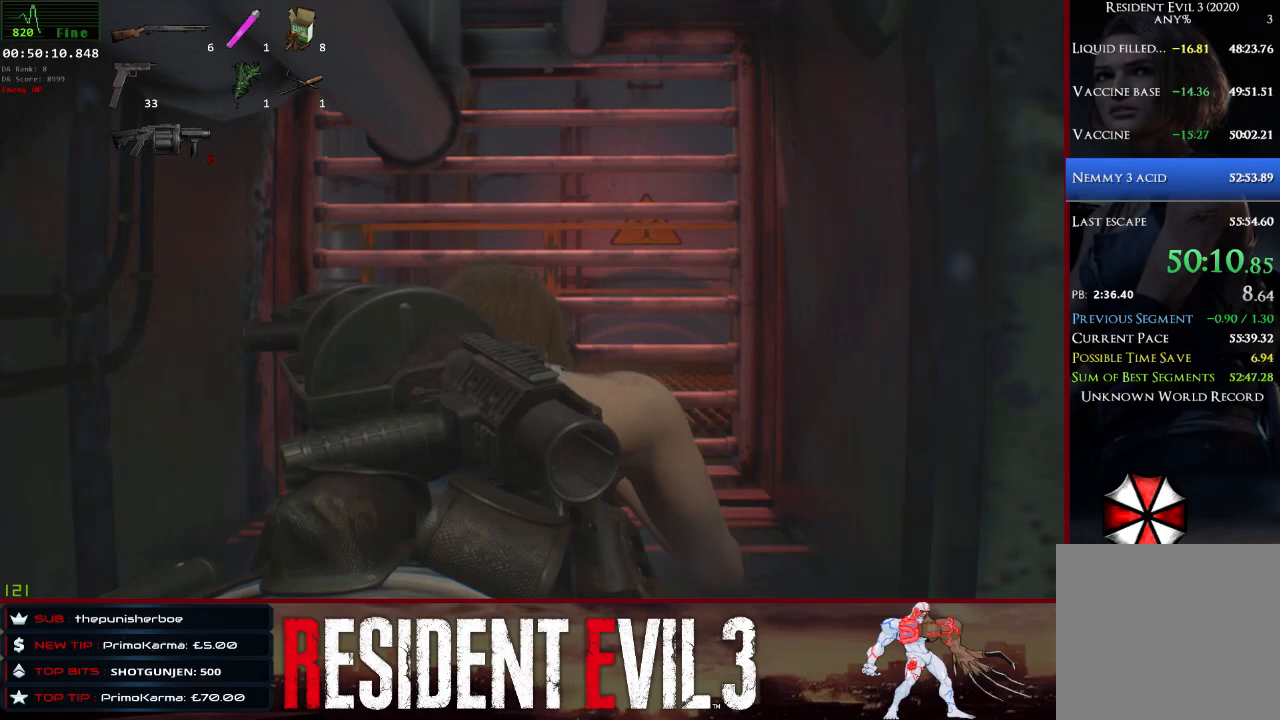
{"keys": ["w"], "mouse": [], "events": []}
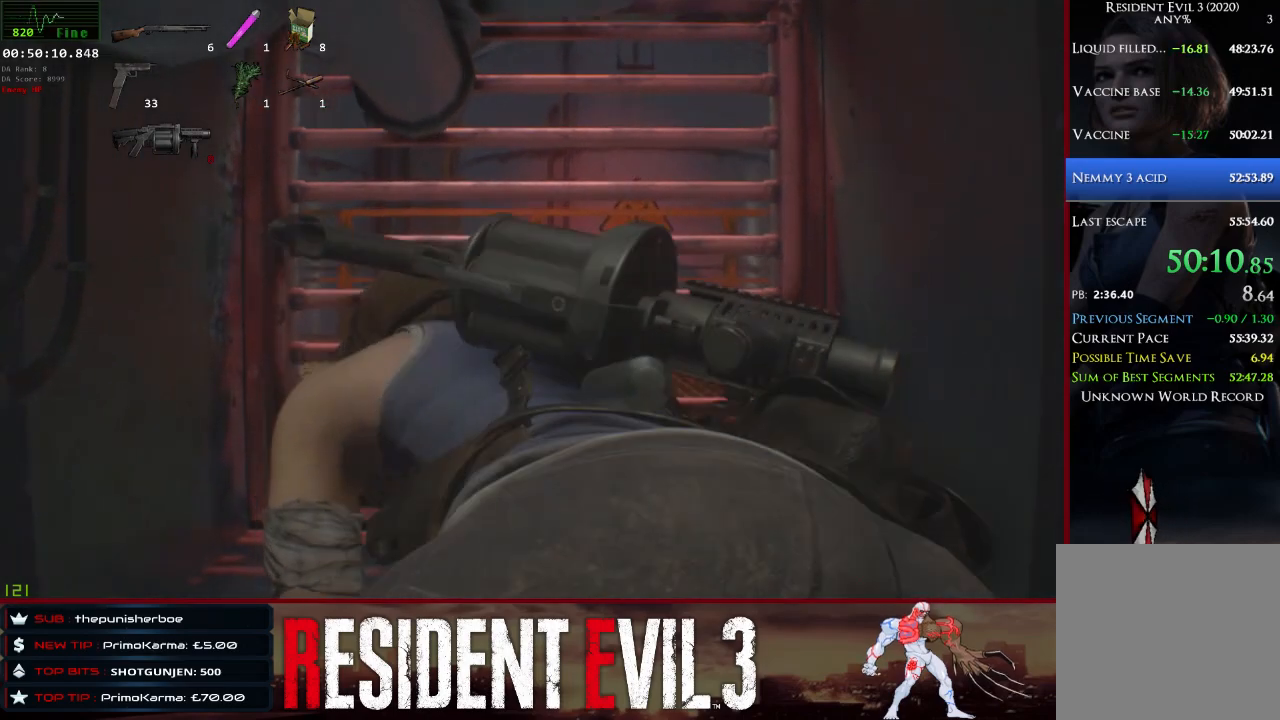
{"keys": [], "mouse": [], "events": [[367, "w", "up"]]}
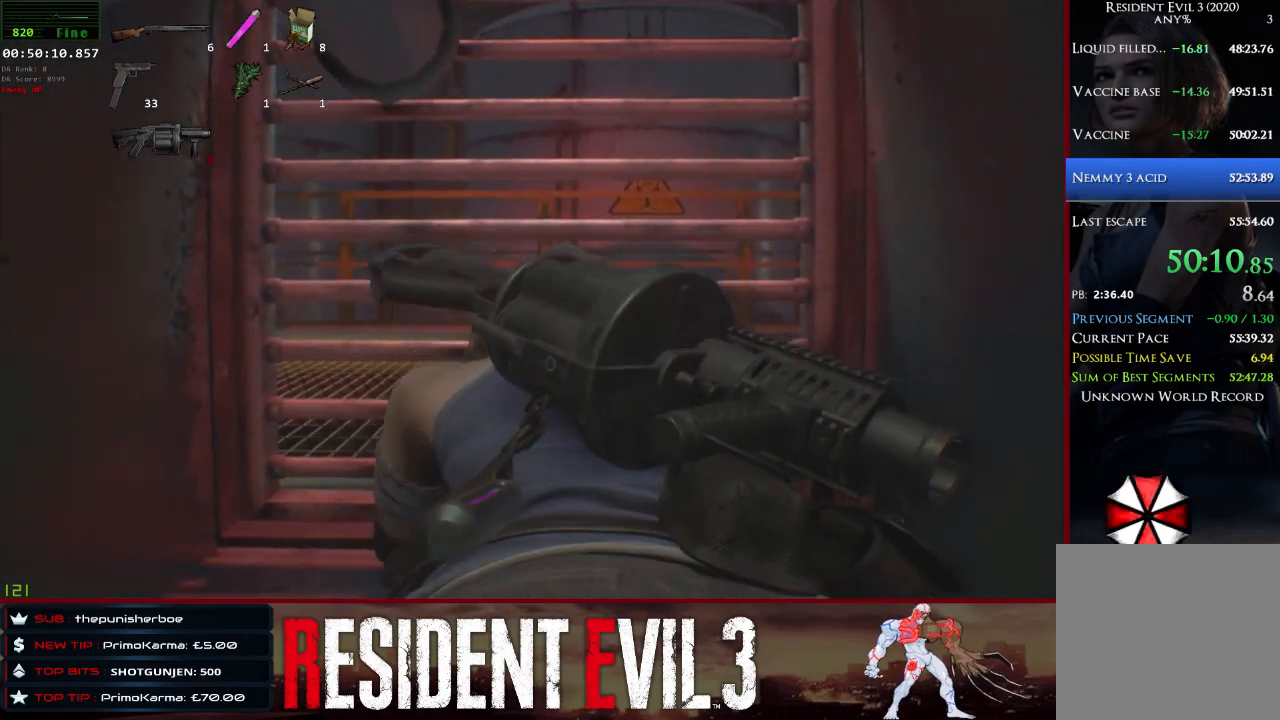
{"keys": [], "mouse": [], "events": [[333, "q", "down"], [483, "q", "up"]]}
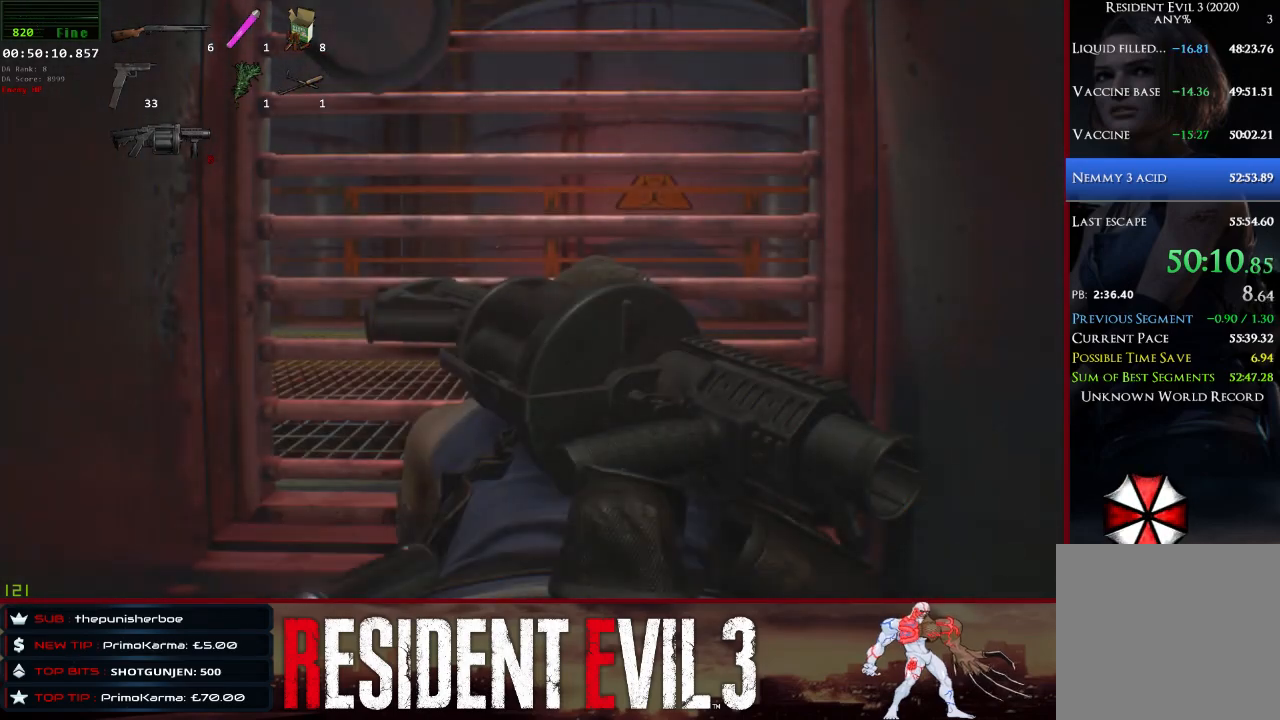
{"keys": ["w"], "mouse": [], "events": [[167, "w", "down"]]}
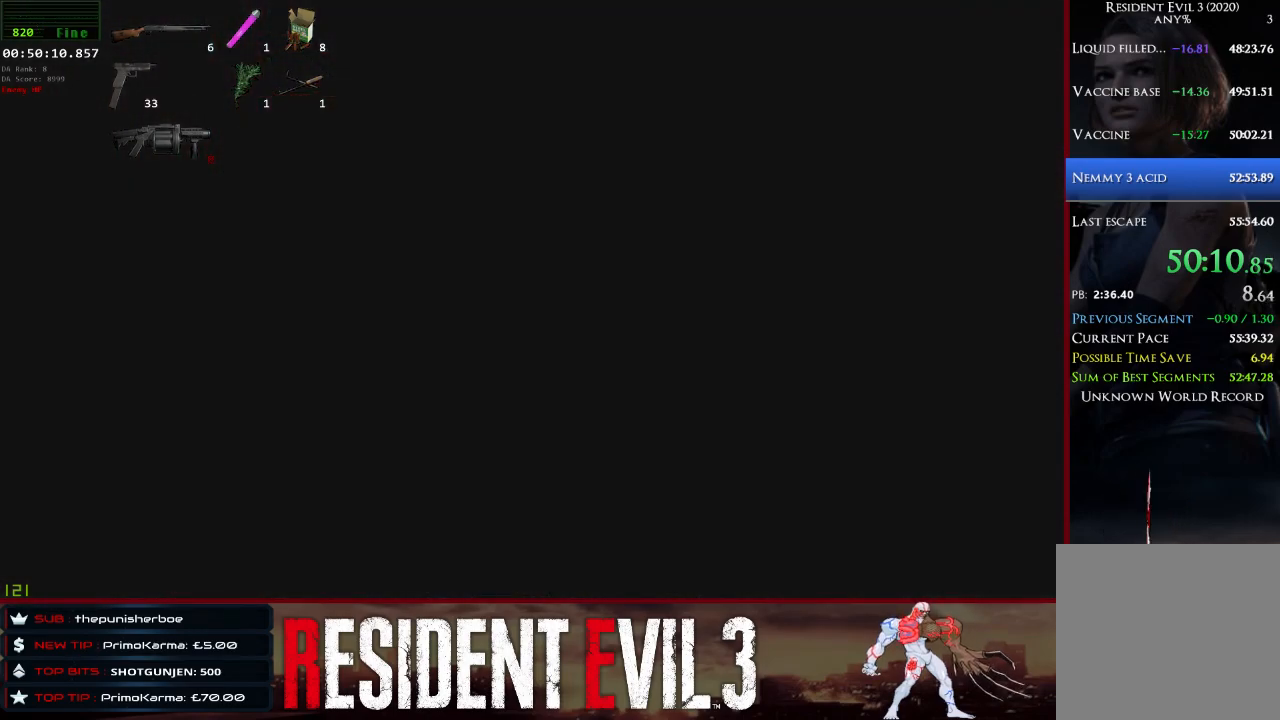
{"keys": ["w"], "mouse": [], "events": []}
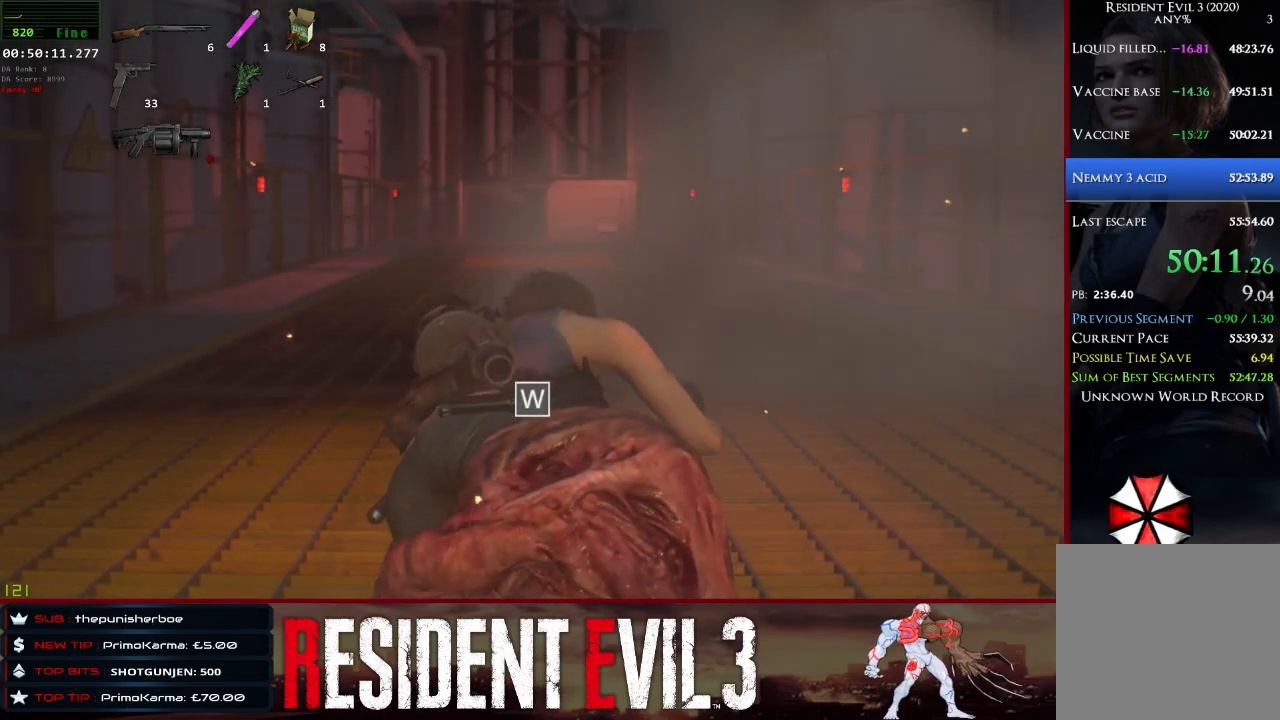
{"keys": ["w"], "mouse": [], "events": []}
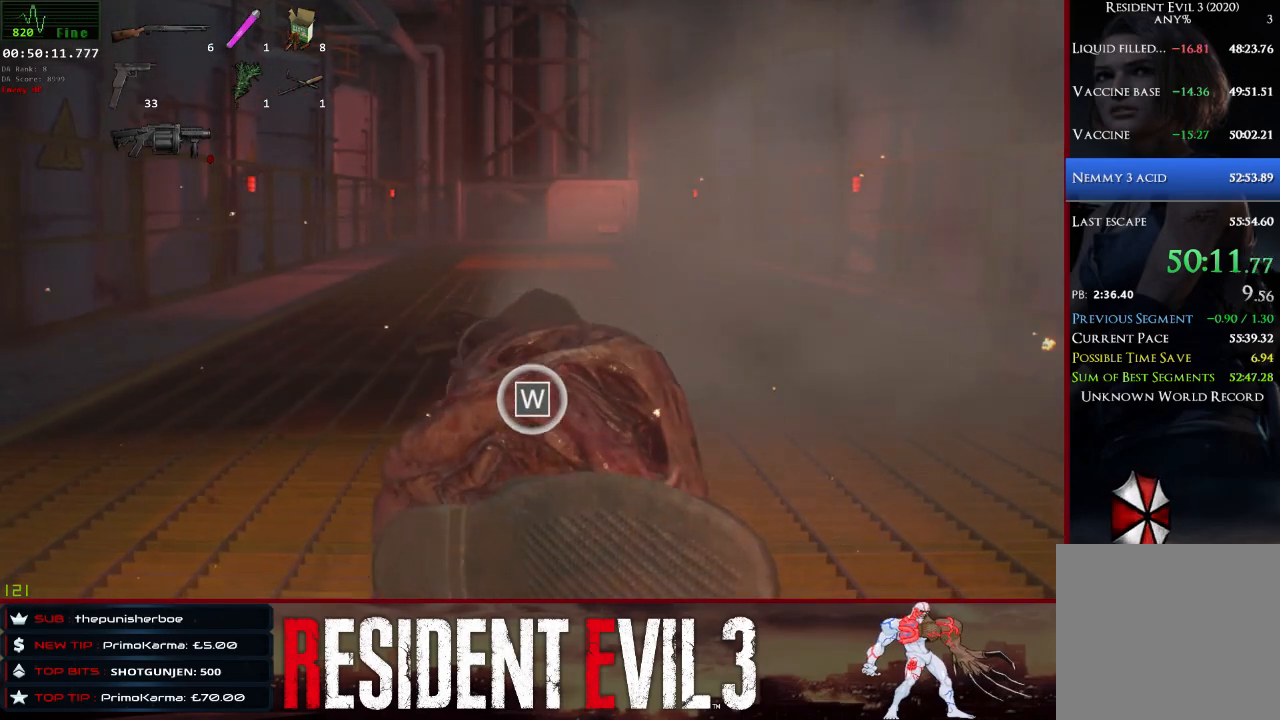
{"keys": ["w"], "mouse": [], "events": []}
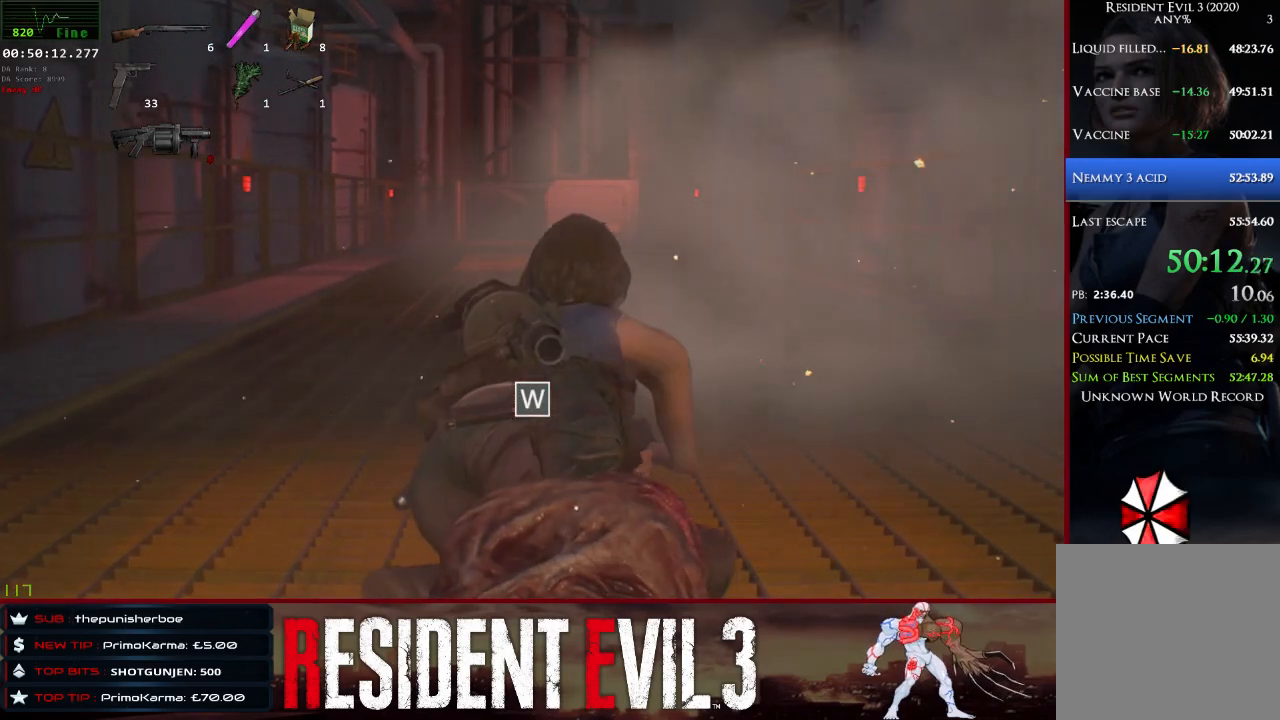
{"keys": ["w"], "mouse": [], "events": []}
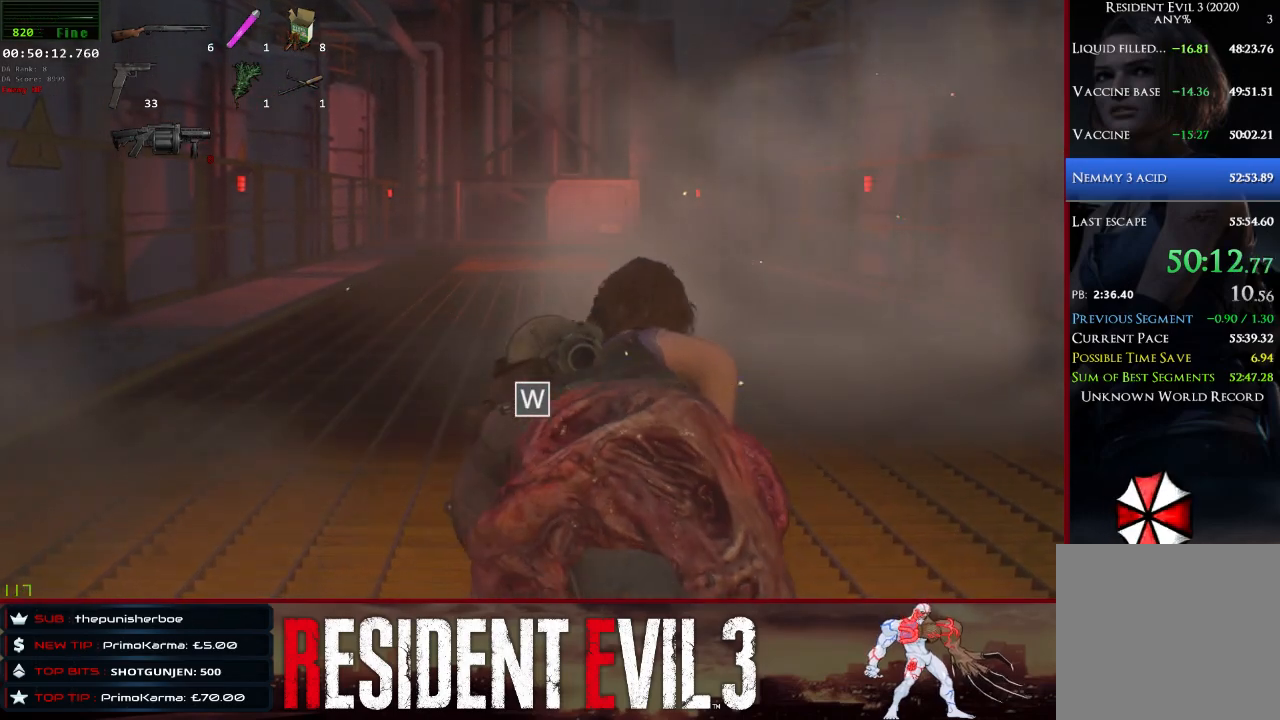
{"keys": ["w"], "mouse": [], "events": []}
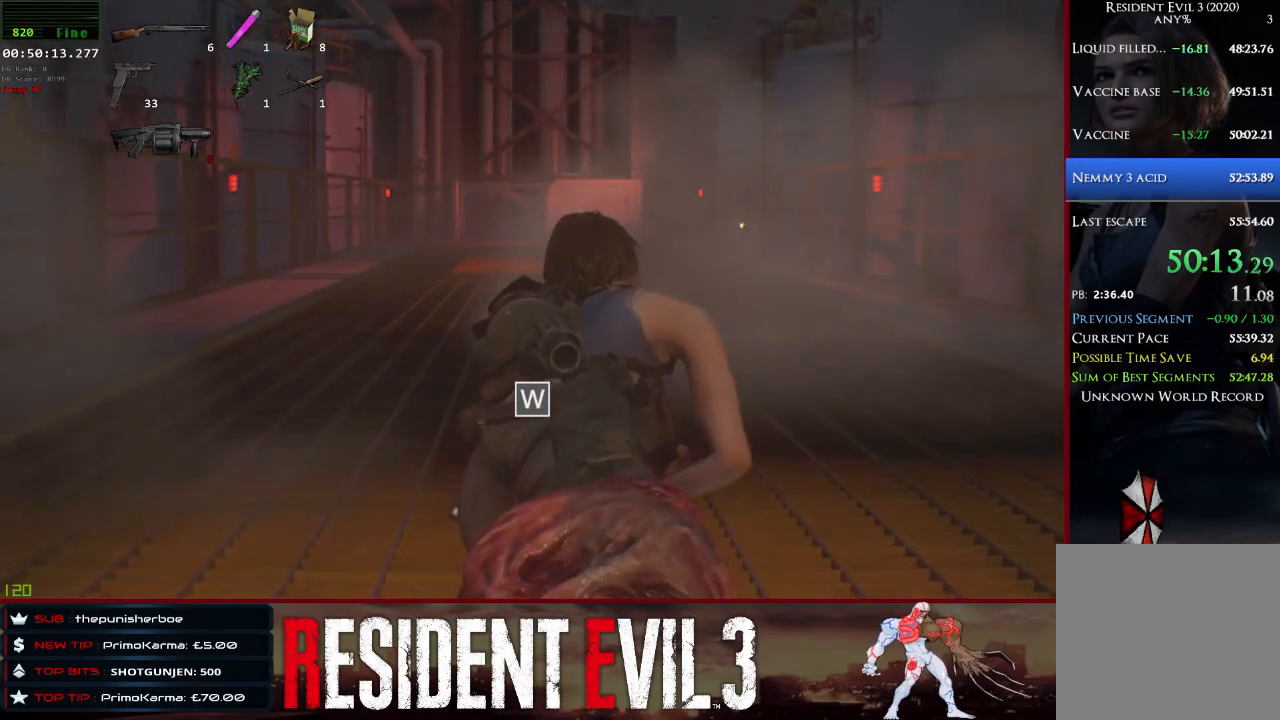
{"keys": ["w"], "mouse": [], "events": []}
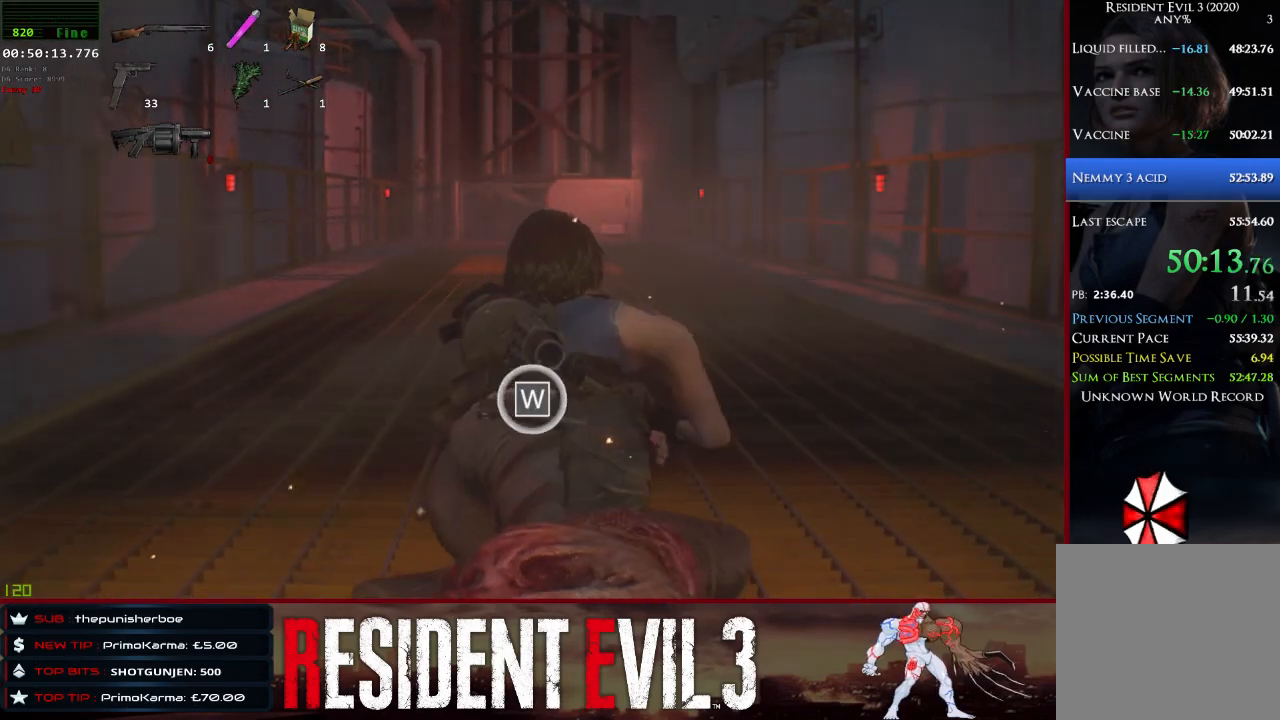
{"keys": ["w"], "mouse": [], "events": []}
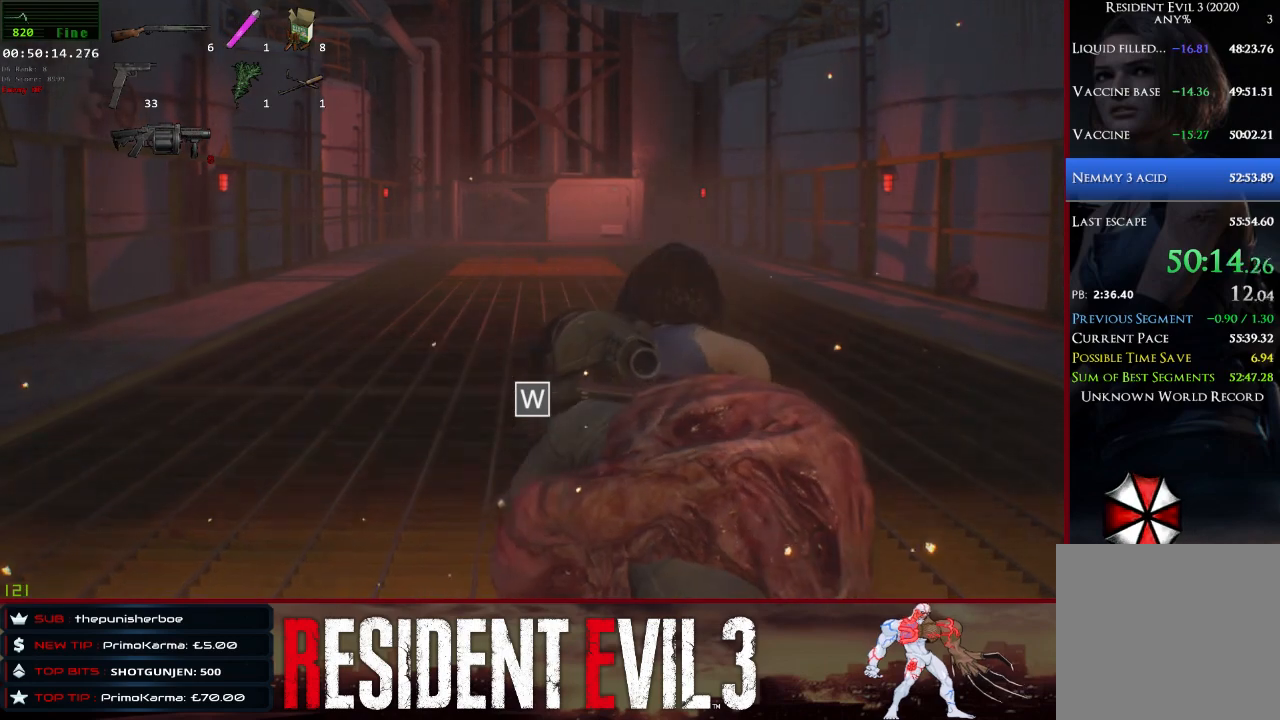
{"keys": ["w"], "mouse": [], "events": []}
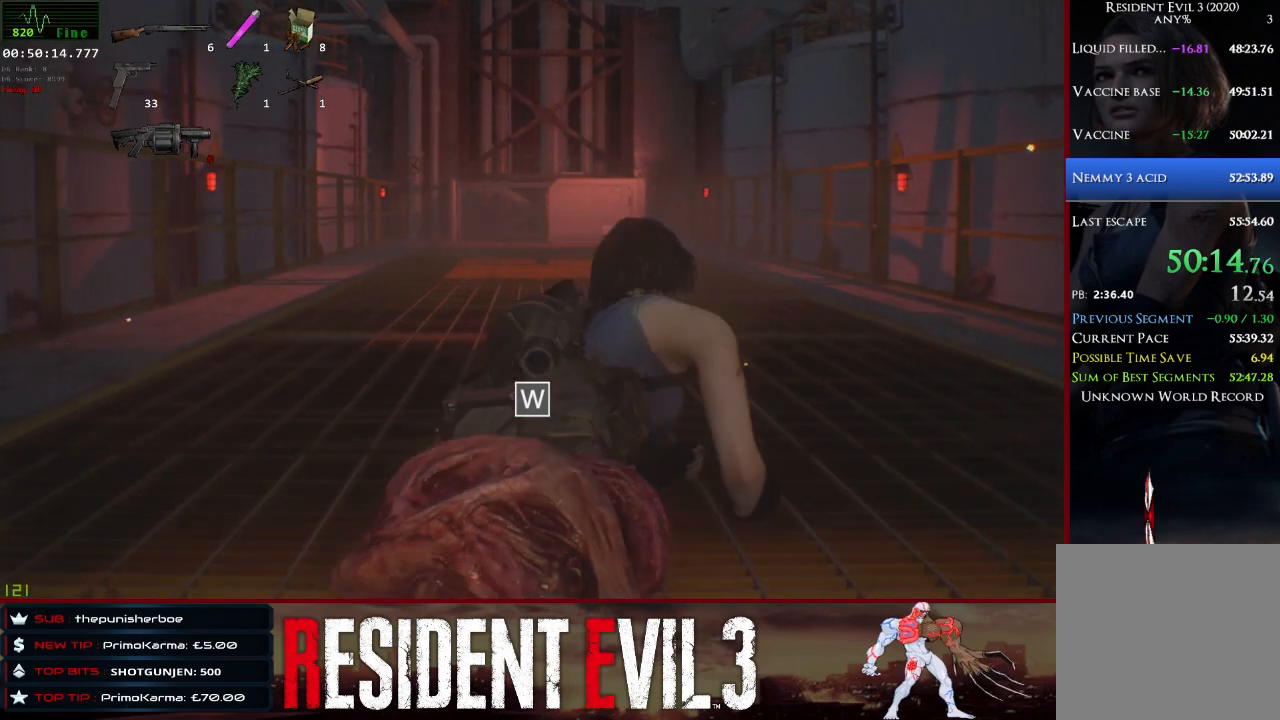
{"keys": ["w"], "mouse": [], "events": []}
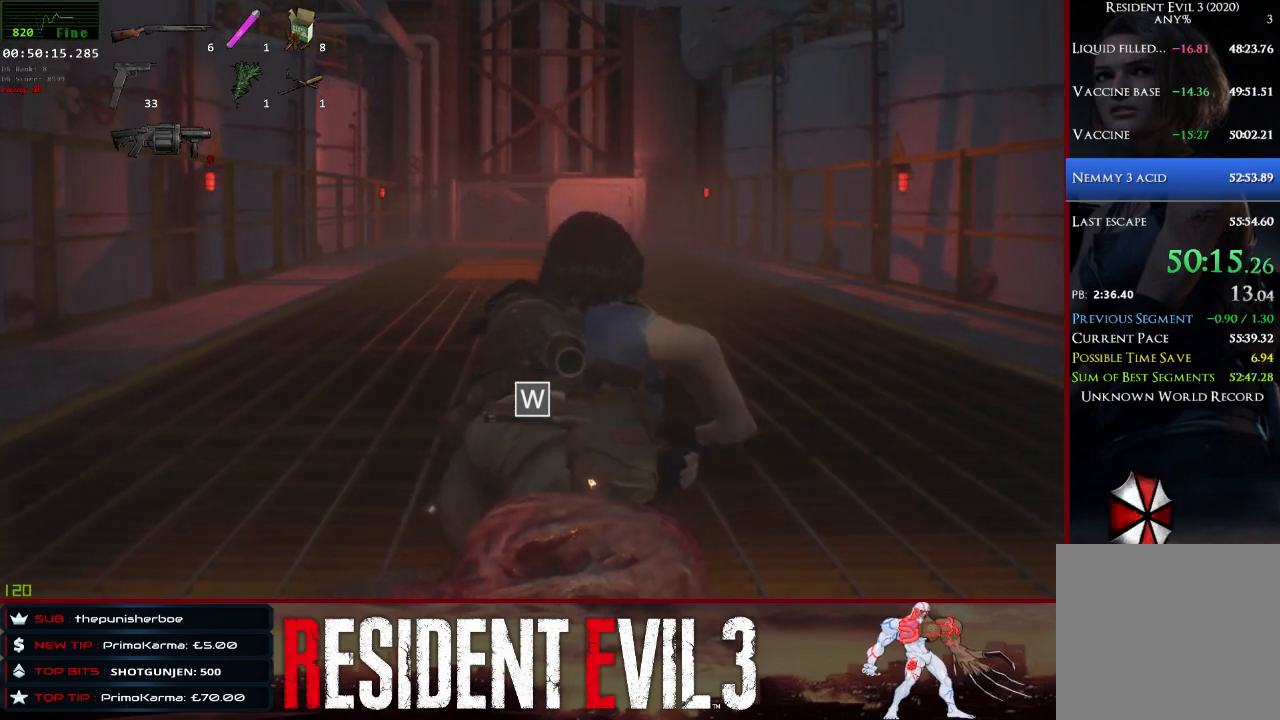
{"keys": ["w"], "mouse": [], "events": []}
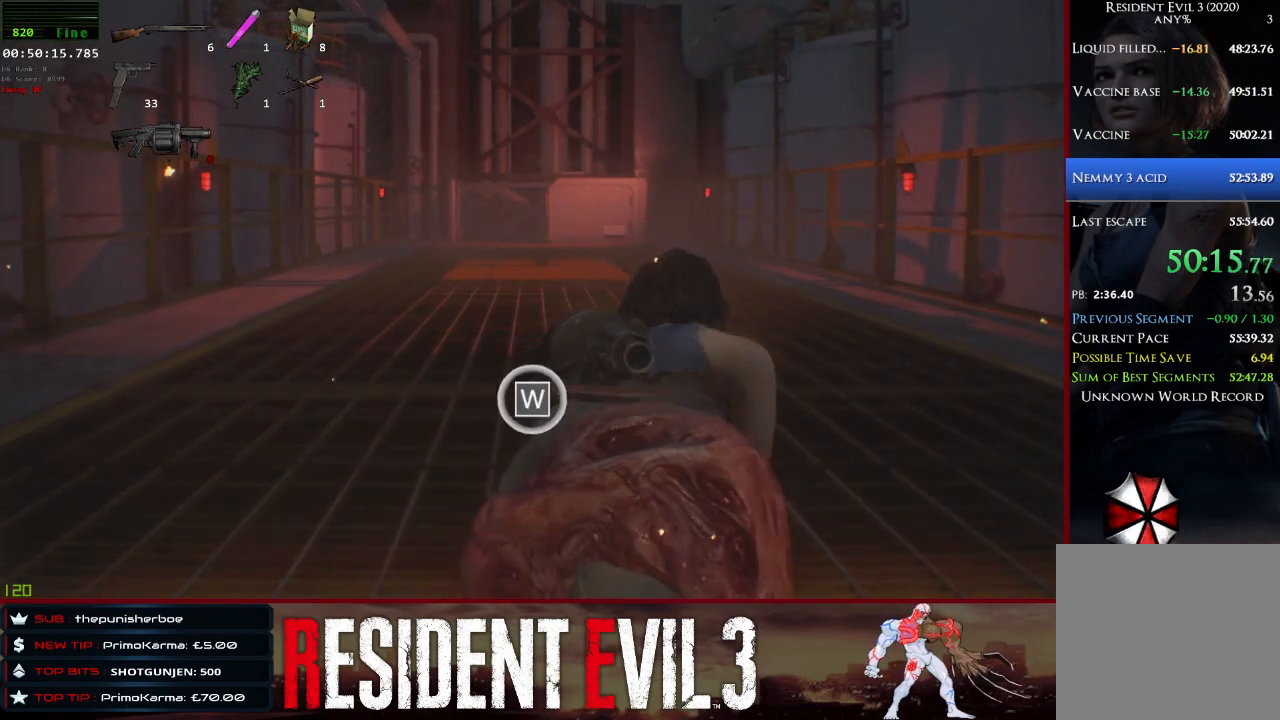
{"keys": ["w"], "mouse": [], "events": []}